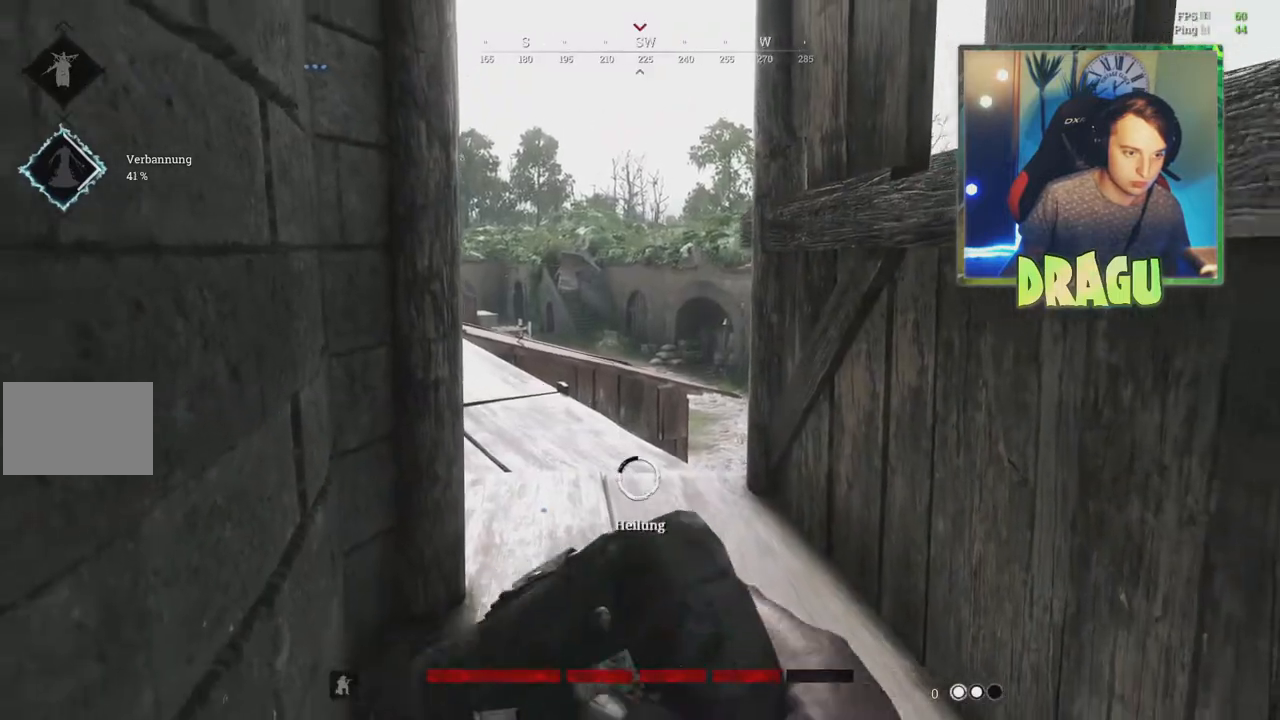
Gameplay with keyboard and mouse; each line is a JSON object with the keys and mouse buttons held at the frame after it. "events" lists presses ("down") and releases ("up") of "1", "2", "3", "4", "5", "a", "c", "ctrl", "d", "e", "f", "q", "r", "s", "shift", "tab", "v", "w", "x", "y", "mouse_left", "mouse_wheel", "mouse_right", "mouse_mb4" and "mouse_mb5" between this image and that frame as [ms after this image, input, new state], when the widget could be followed in between. "mouse_left", "mouse_wheel", "mouse_right", "mouse_mb4", "mouse_mb5" = the "left", "wheel", "right", "mb4", "mb5" buttons of the "mouse" list. No other keys are recorded. "wheel" means that the mouse wheel is clicked or scrolled. Mouse movement is not recorded.
{"keys": ["a"], "mouse": ["left"], "events": [[167, "a", "down"], [384, "s", "up"]]}
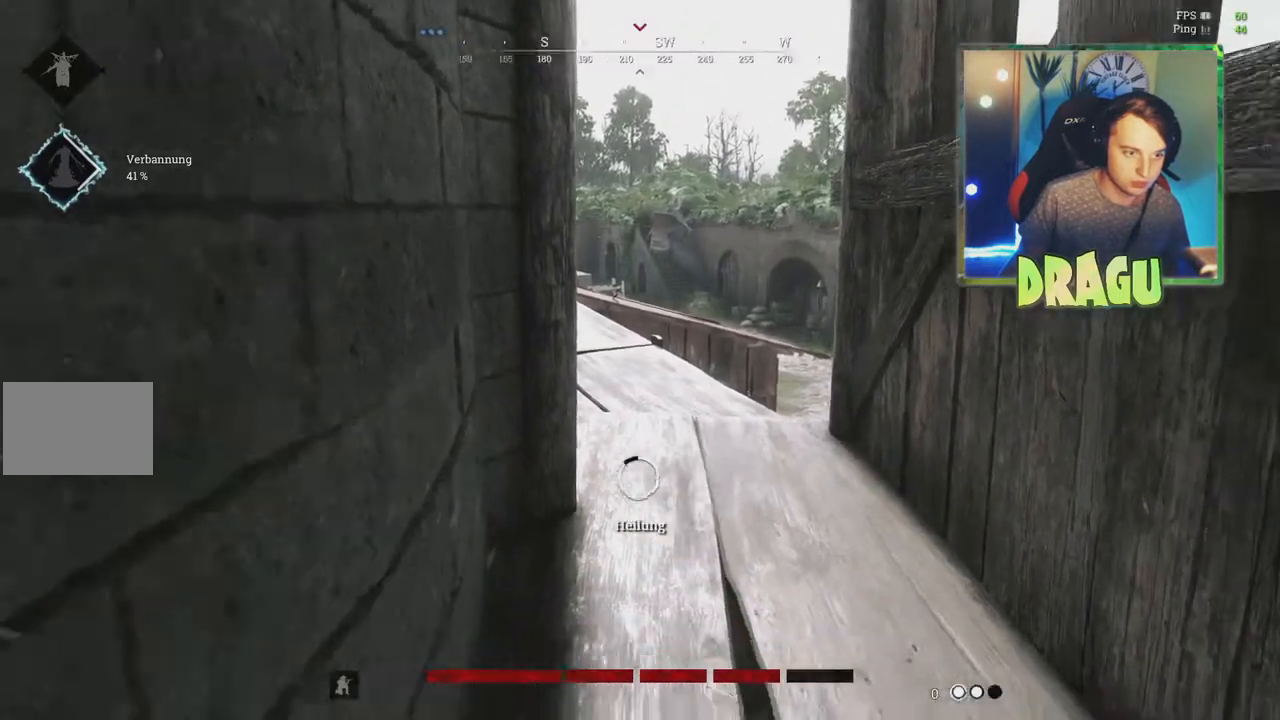
{"keys": ["d"], "mouse": ["left"], "events": [[167, "a", "up"], [167, "w", "down"], [300, "d", "down"], [367, "w", "up"]]}
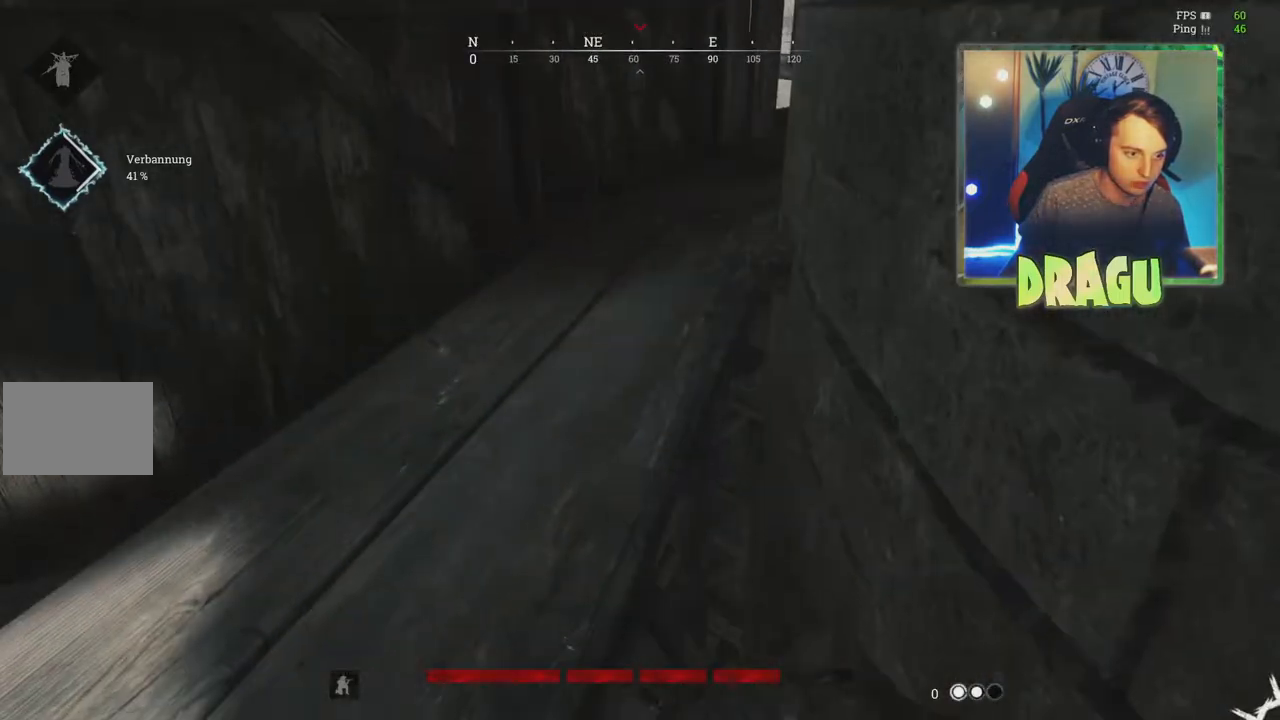
{"keys": ["a"], "mouse": [], "events": [[84, "s", "down"], [117, "d", "up"], [217, "a", "down"], [384, "s", "up"], [484, "mouse_left", "up"]]}
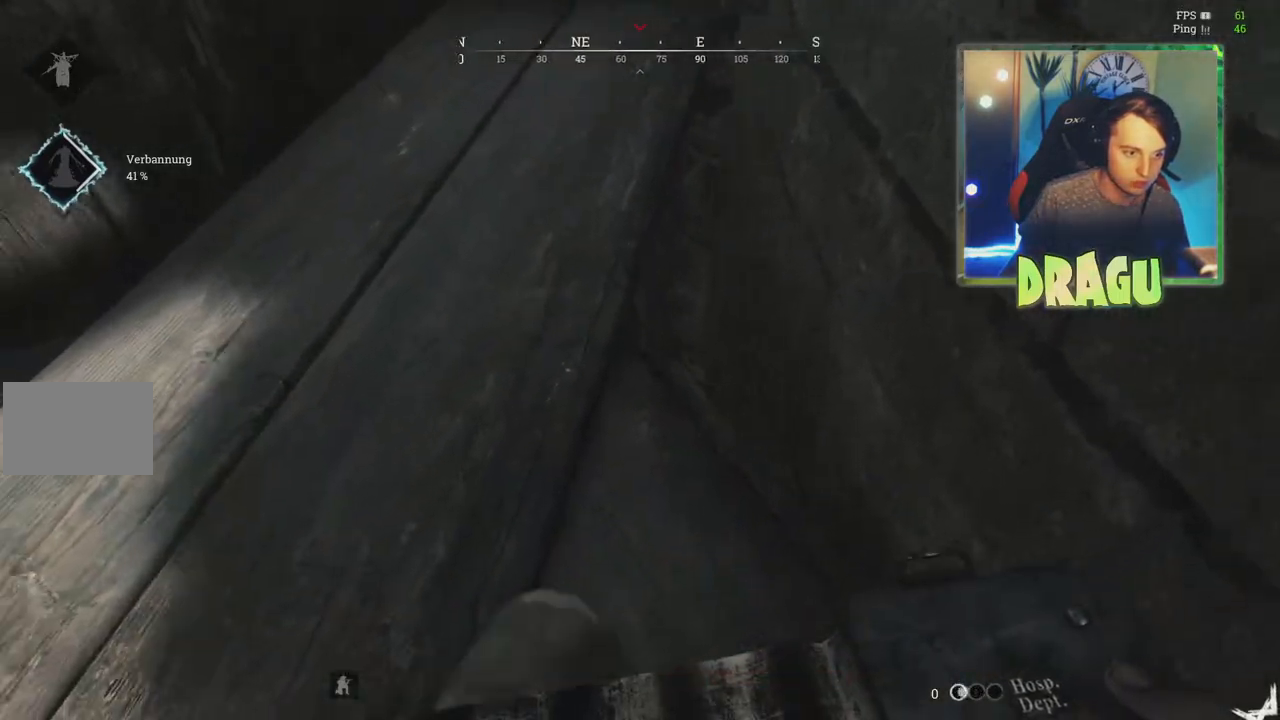
{"keys": ["w"], "mouse": [], "events": [[67, "a", "up"], [67, "w", "down"], [217, "2", "down"], [317, "2", "up"]]}
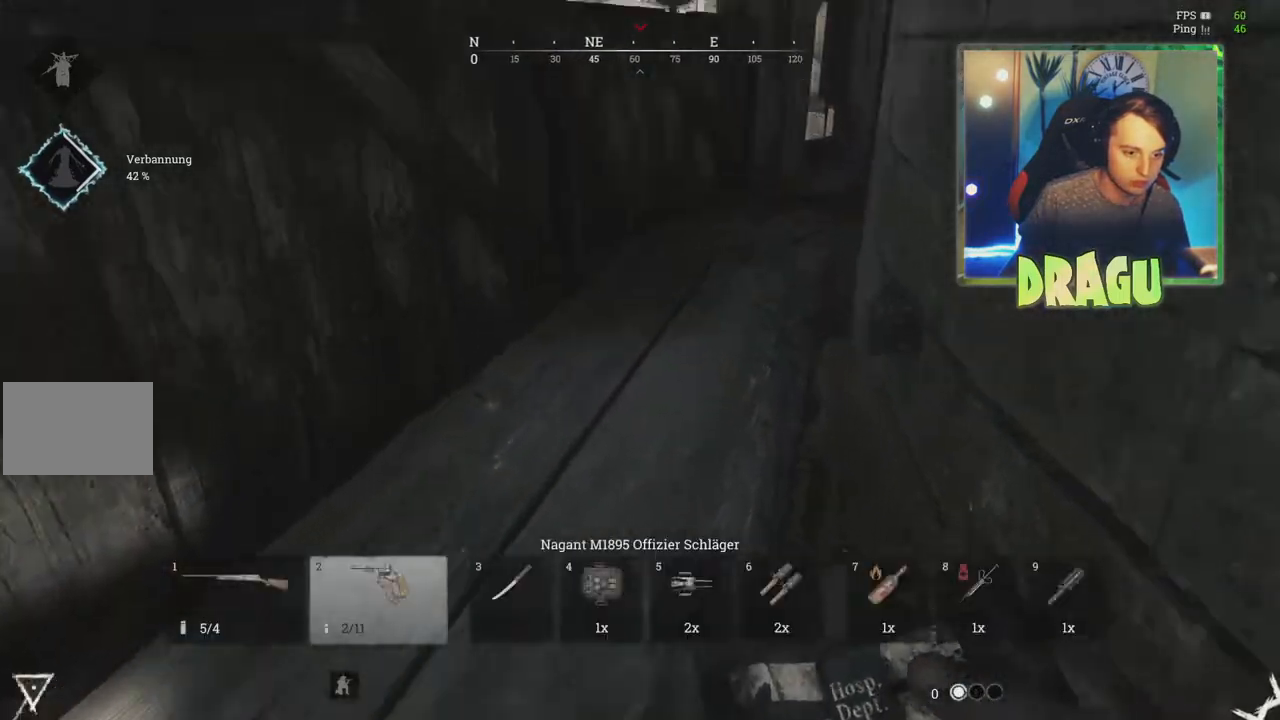
{"keys": ["s"], "mouse": [], "events": [[50, "w", "up"], [84, "a", "down"], [251, "s", "down"], [434, "a", "up"]]}
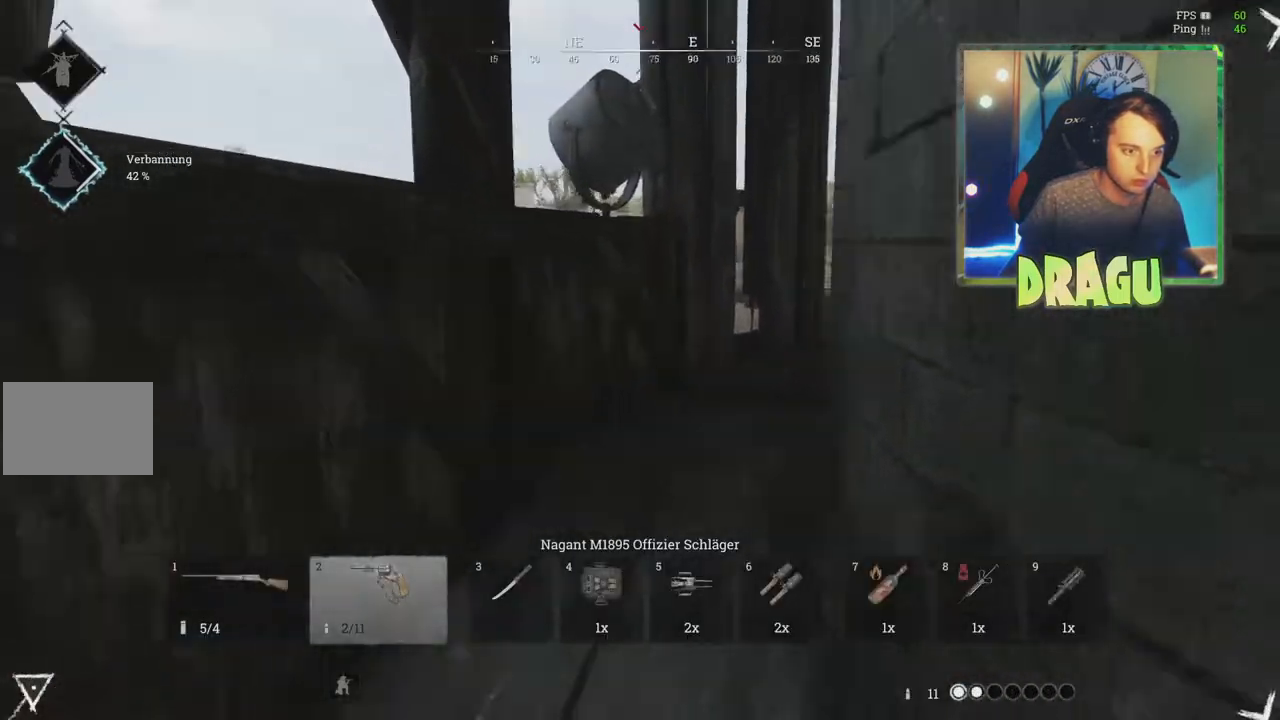
{"keys": ["a"], "mouse": [], "events": [[100, "r", "down"], [267, "r", "up"], [283, "a", "down"], [283, "s", "up"]]}
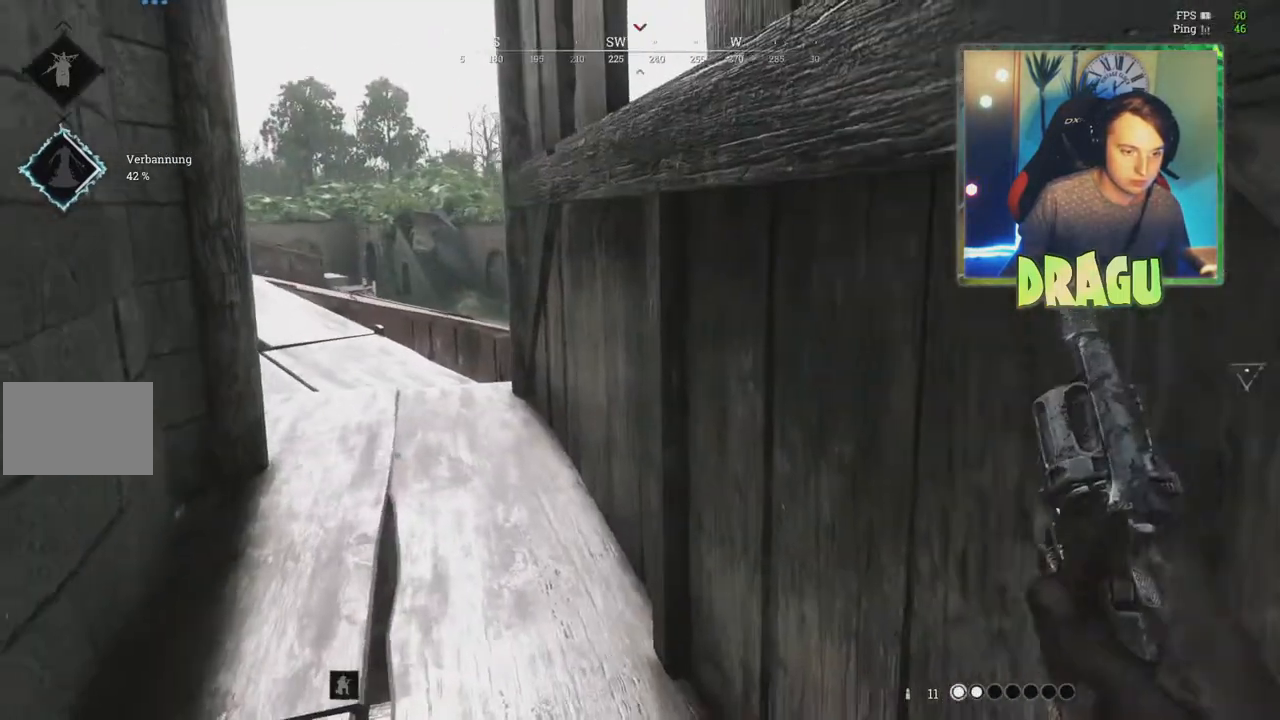
{"keys": ["w"], "mouse": [], "events": [[34, "w", "down"], [134, "a", "up"]]}
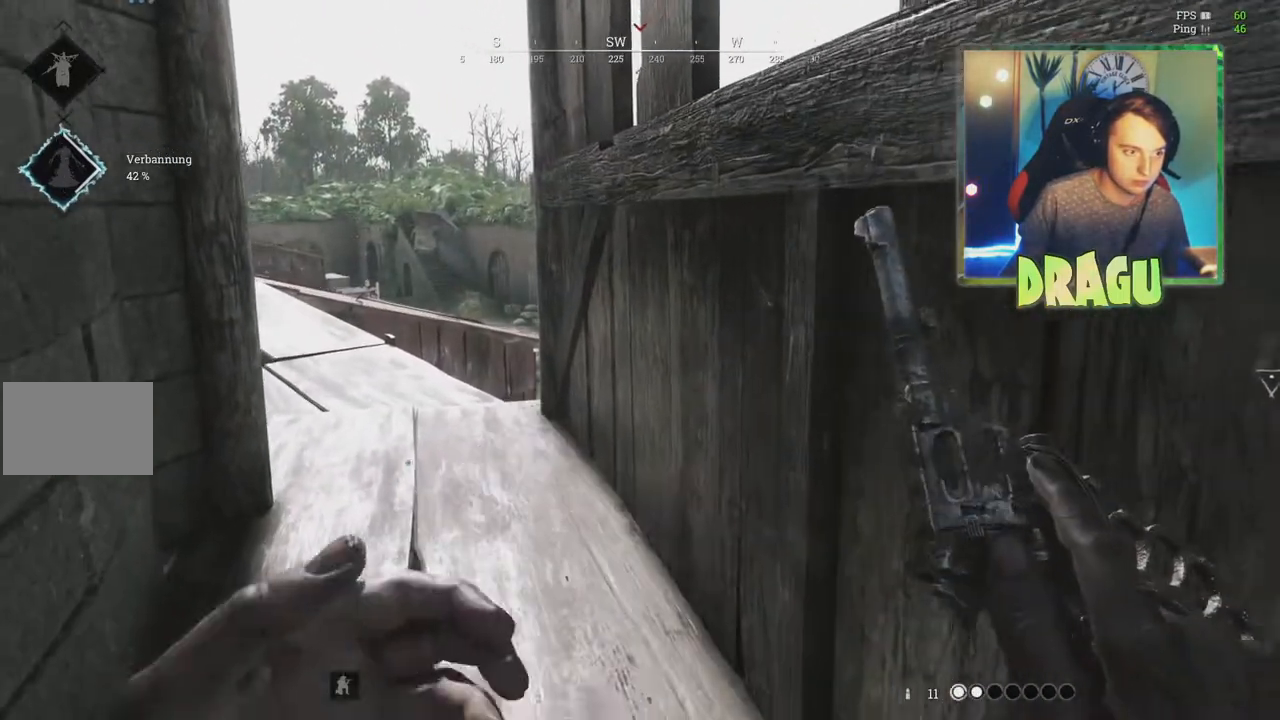
{"keys": ["a", "w"], "mouse": [], "events": [[16, "a", "down"]]}
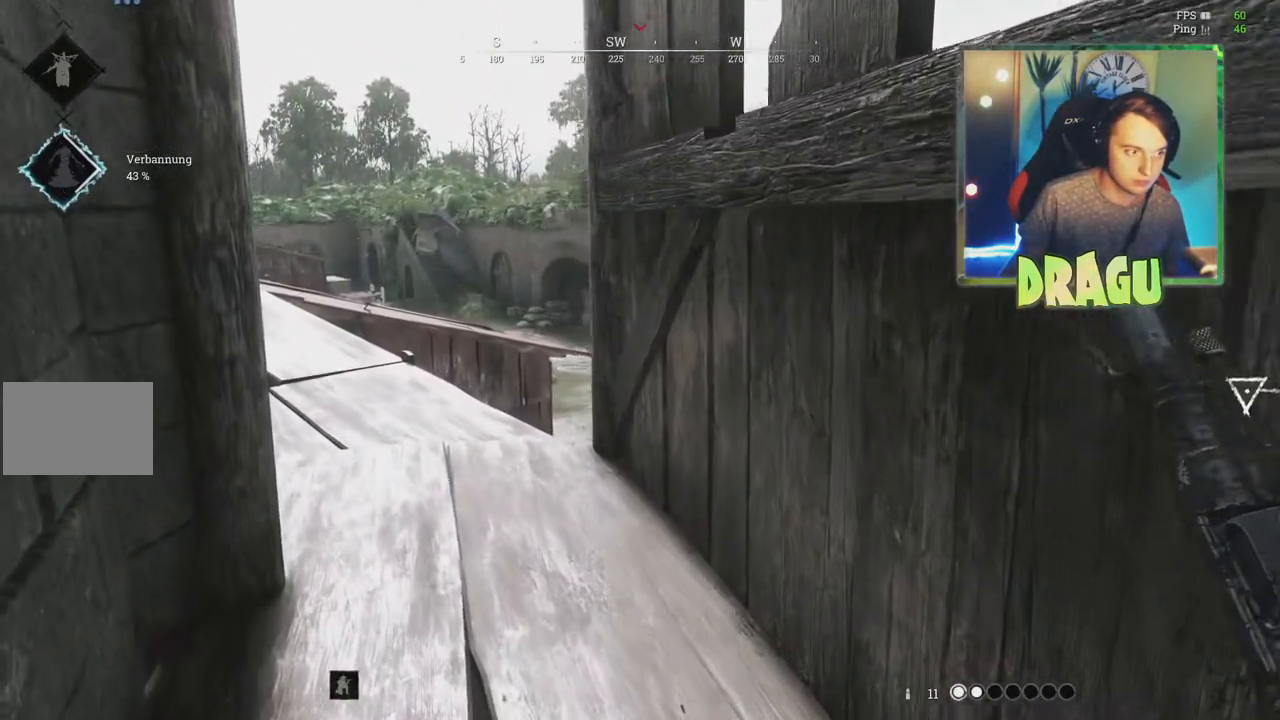
{"keys": ["w"], "mouse": [], "events": [[301, "a", "up"]]}
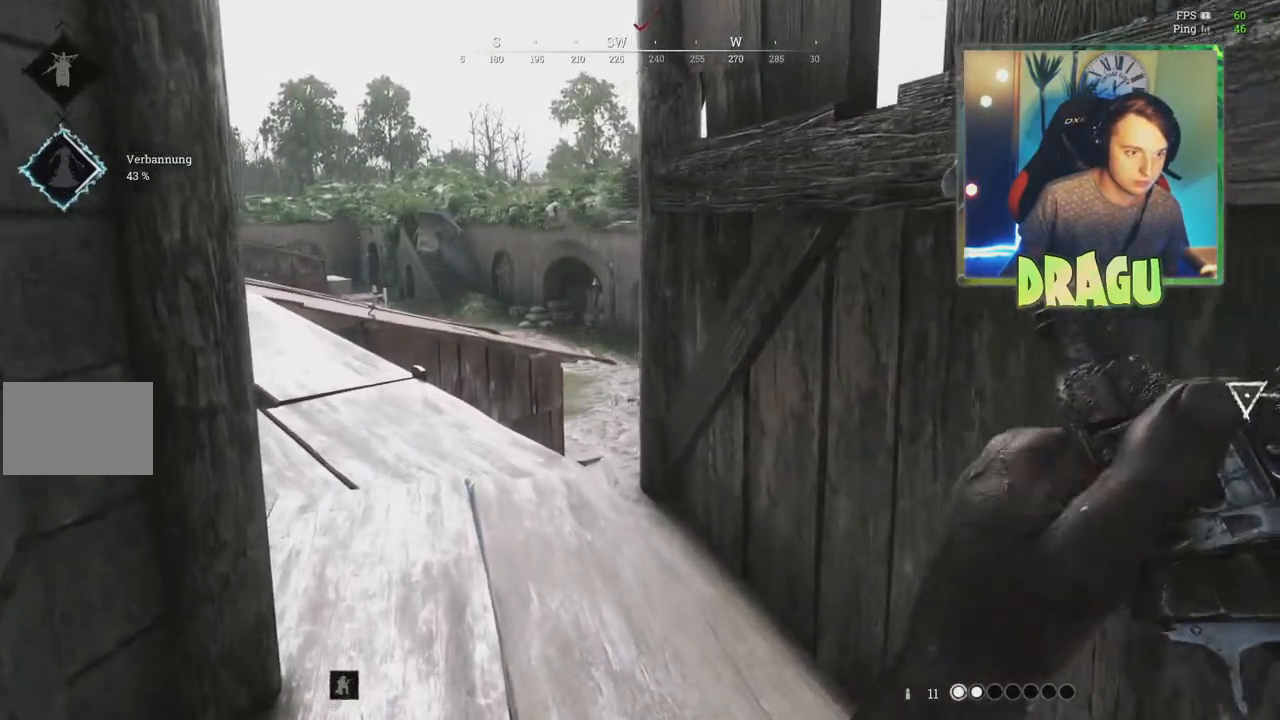
{"keys": ["a", "s"], "mouse": [], "events": [[50, "a", "down"], [300, "w", "up"], [484, "s", "down"]]}
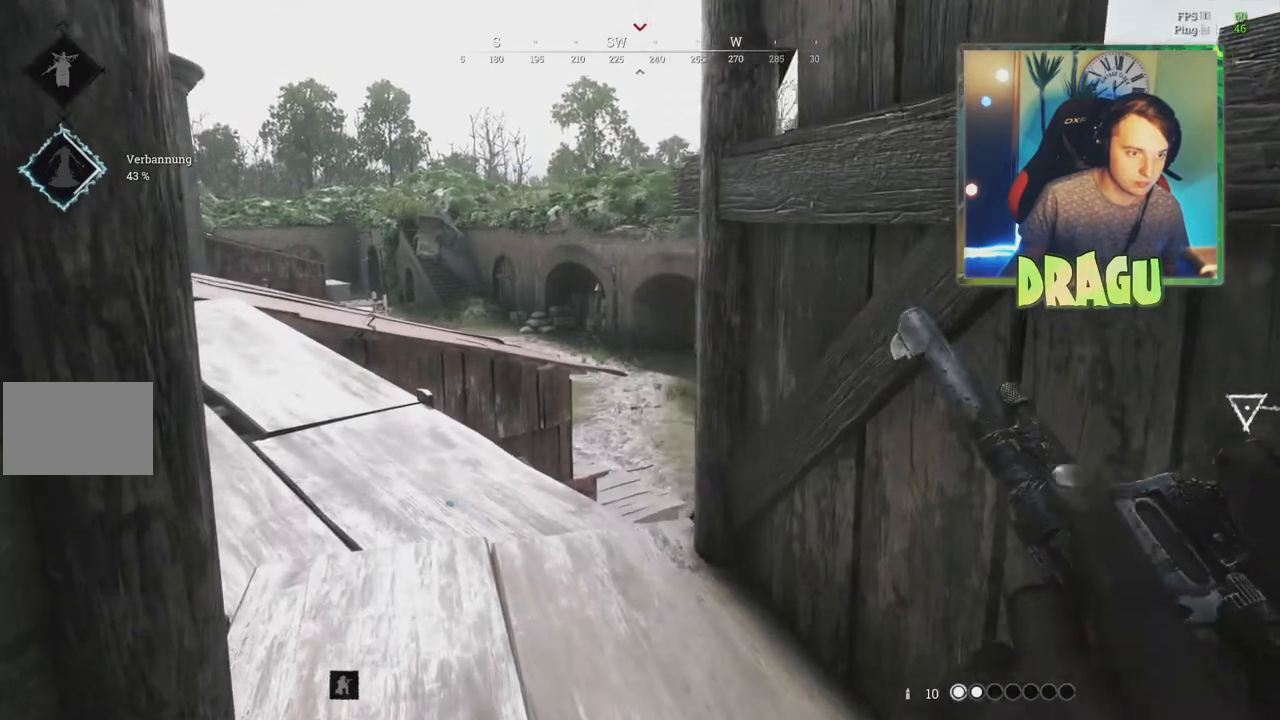
{"keys": ["s"], "mouse": [], "events": [[50, "a", "up"]]}
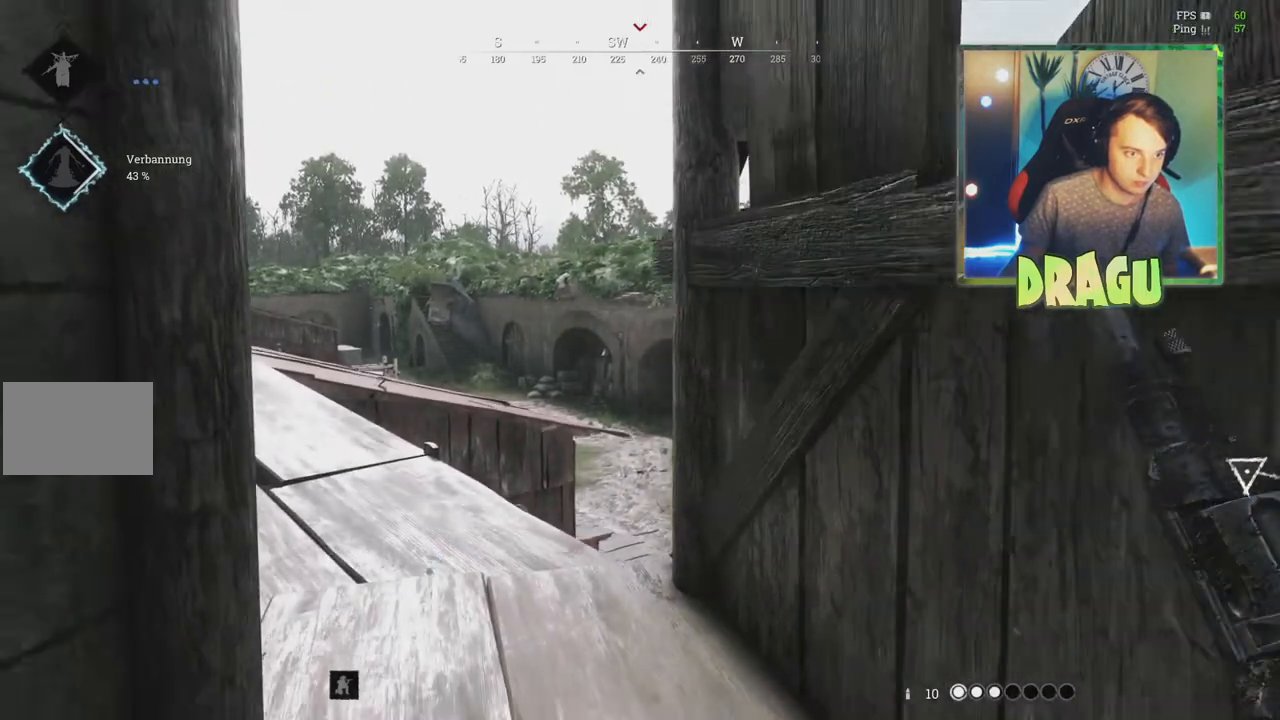
{"keys": ["a", "s"], "mouse": [], "events": [[467, "a", "down"]]}
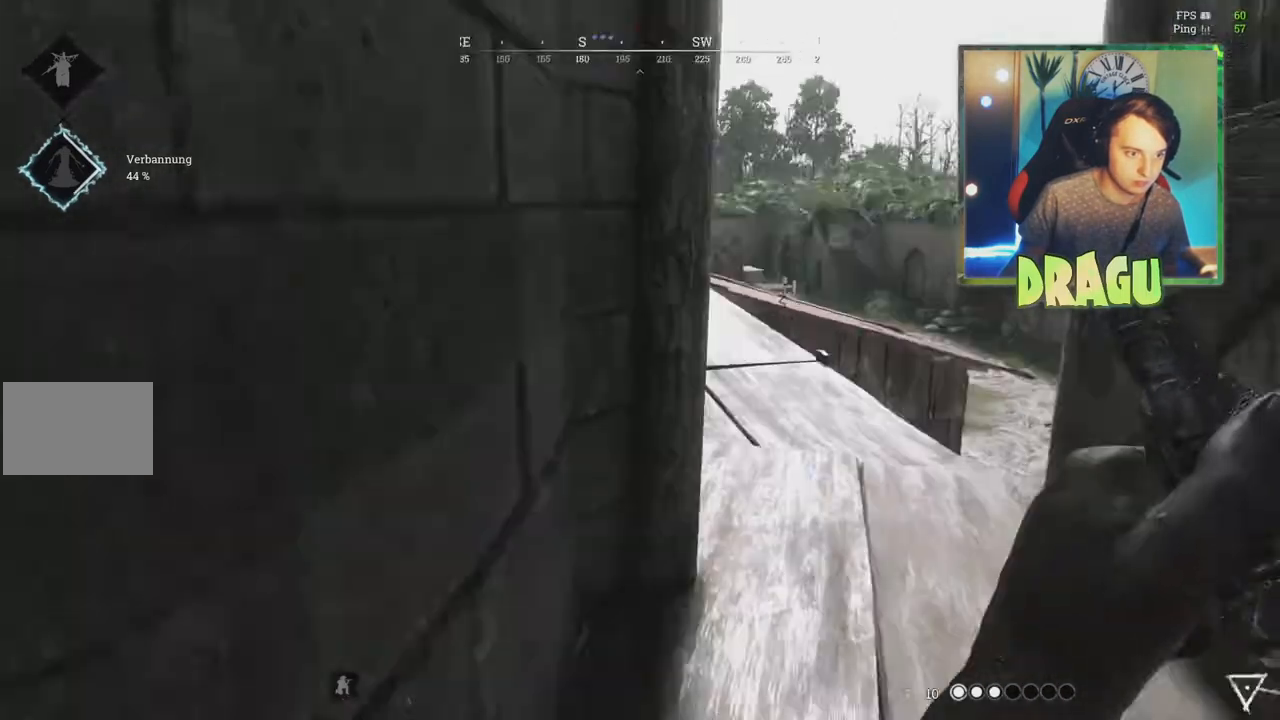
{"keys": ["a", "w"], "mouse": [], "events": [[17, "s", "up"], [200, "w", "down"]]}
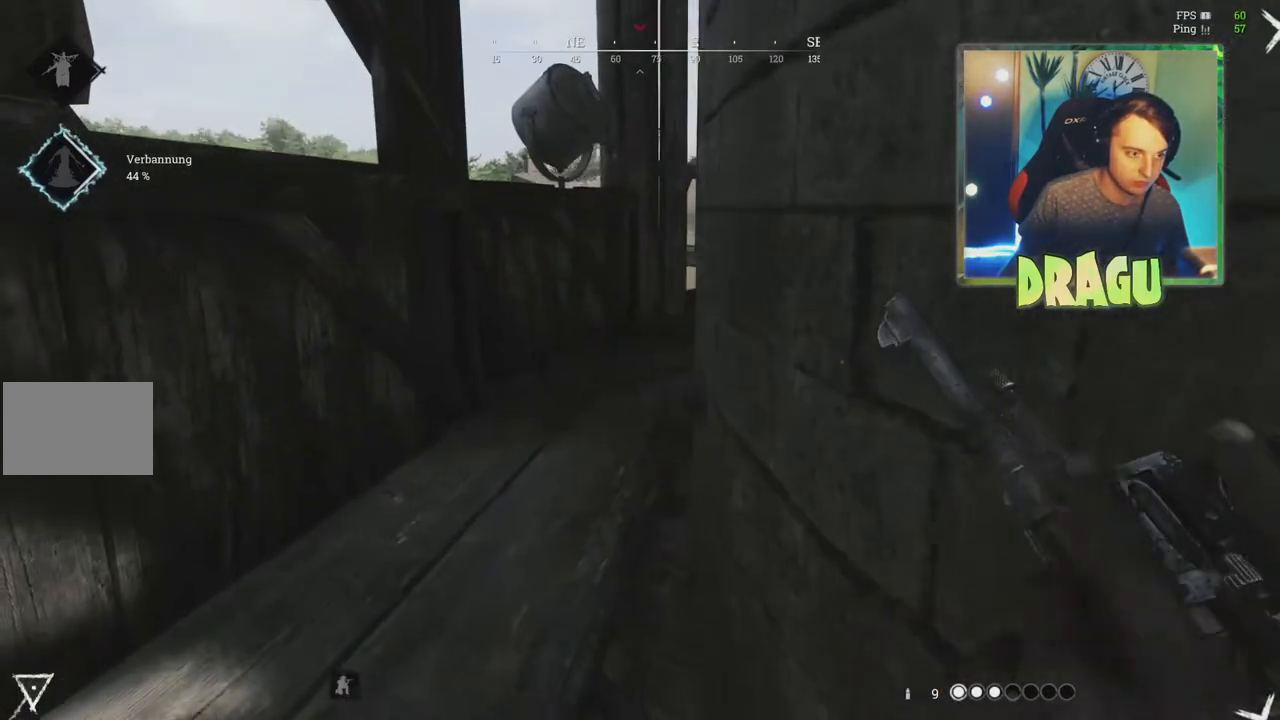
{"keys": ["d"], "mouse": [], "events": [[217, "a", "up"], [217, "w", "up"], [233, "d", "down"]]}
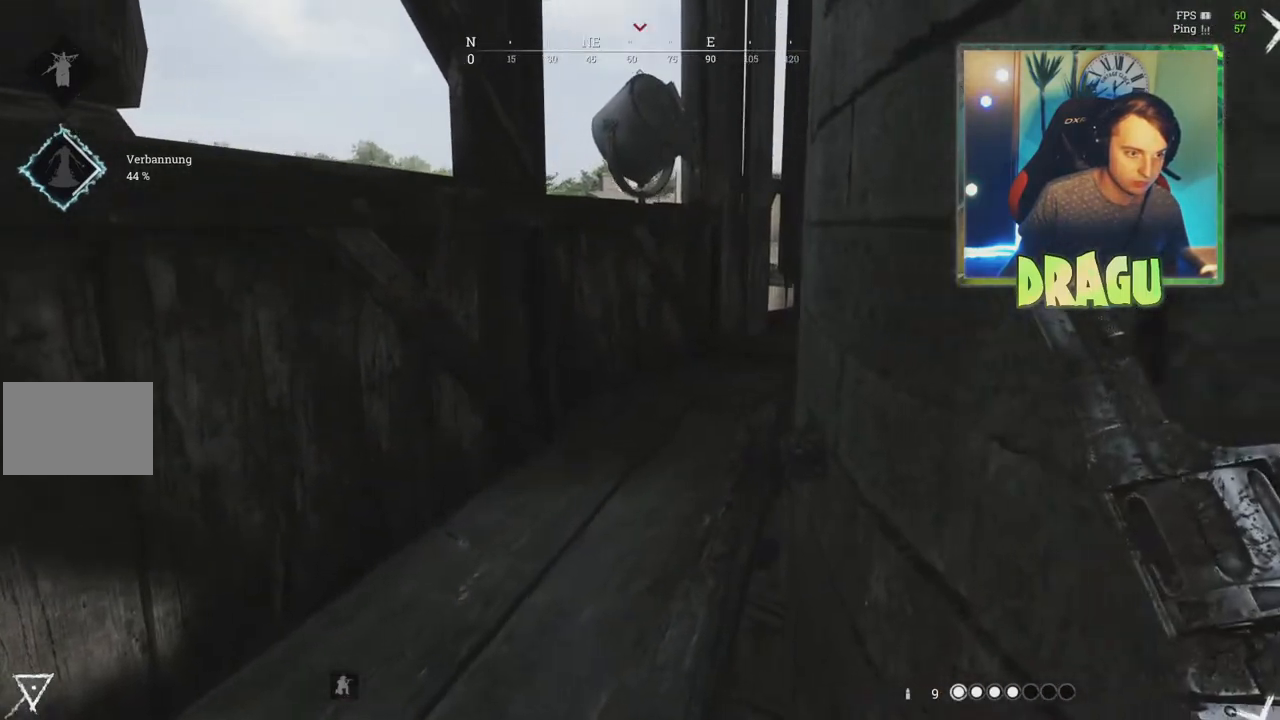
{"keys": ["s"], "mouse": [], "events": [[67, "s", "down"], [267, "d", "up"]]}
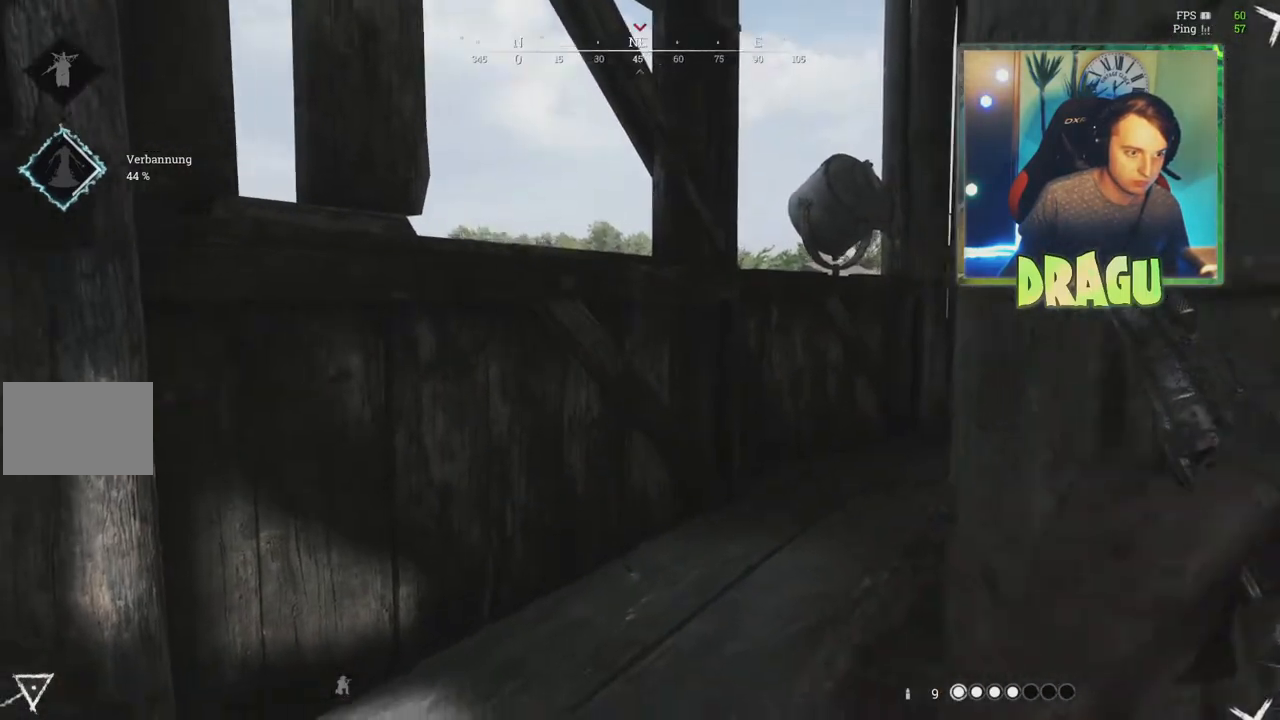
{"keys": ["d"], "mouse": [], "events": [[100, "d", "down"], [167, "s", "up"]]}
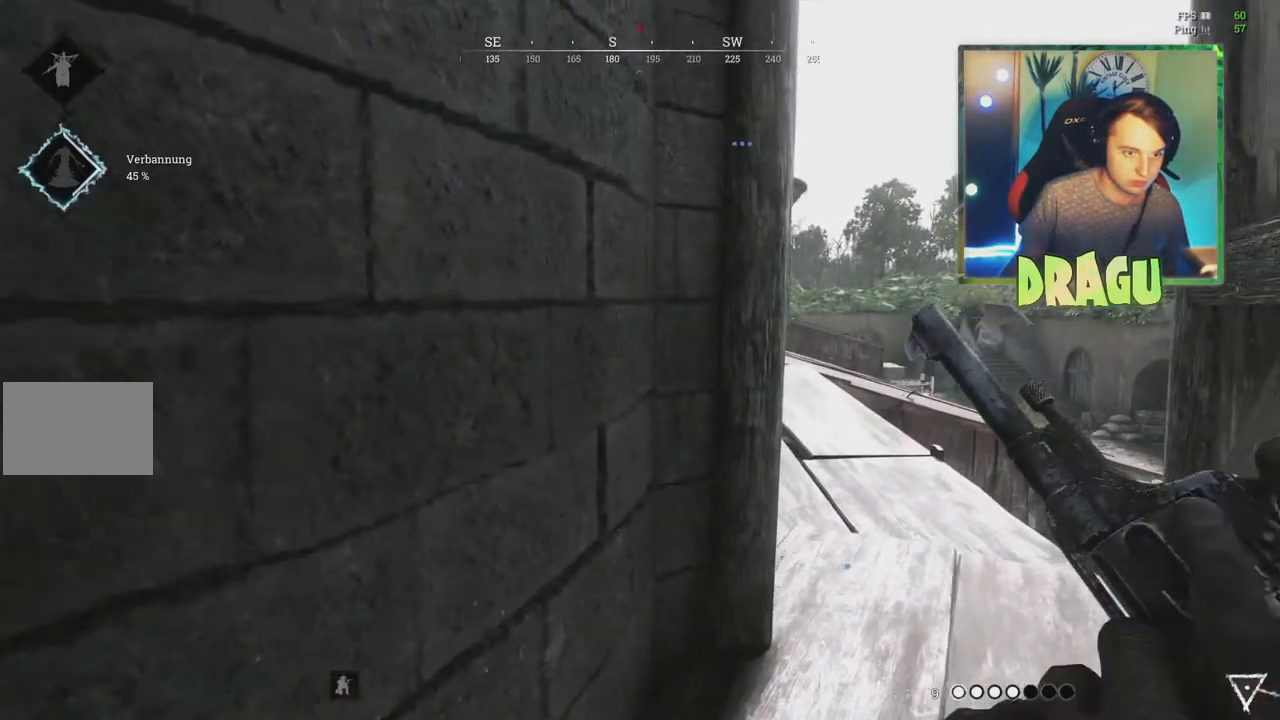
{"keys": ["a"], "mouse": [], "events": [[34, "w", "down"], [134, "d", "up"], [184, "a", "down"], [234, "w", "up"]]}
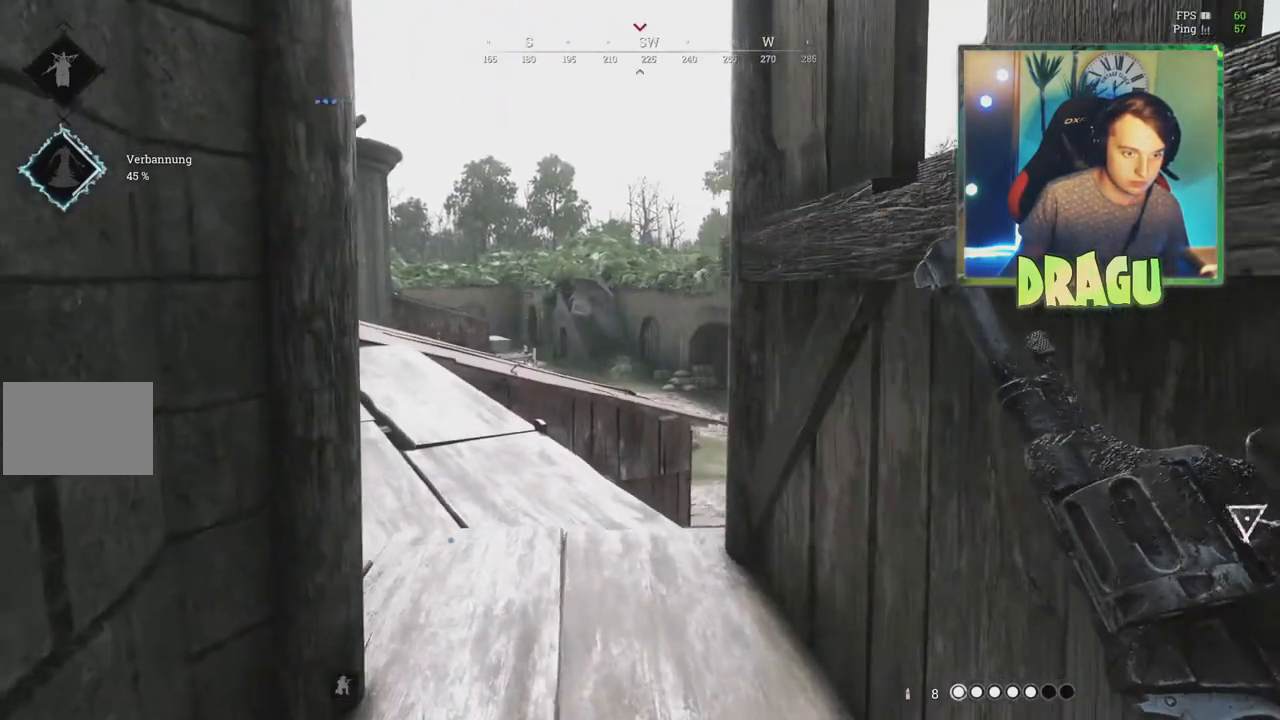
{"keys": ["d"], "mouse": [], "events": [[16, "s", "down"], [217, "a", "up"], [250, "d", "down"], [367, "s", "up"]]}
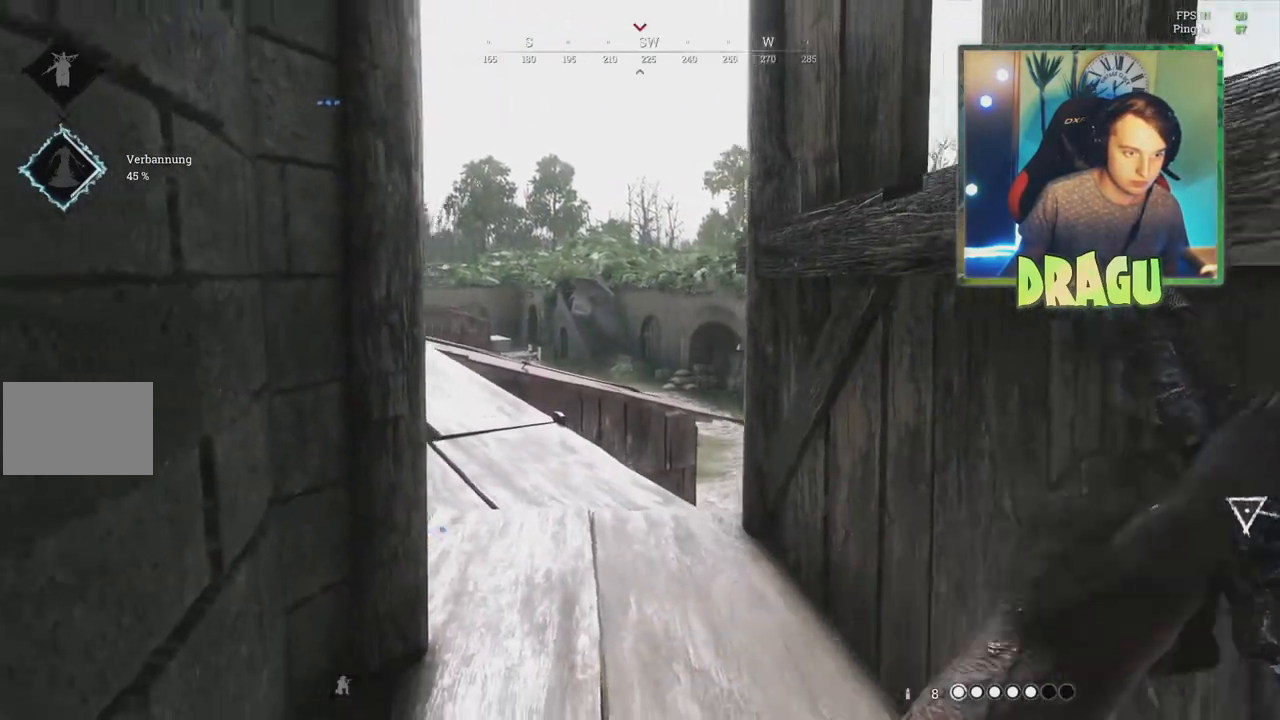
{"keys": ["a", "w"], "mouse": [], "events": [[117, "d", "up"], [134, "w", "down"], [284, "a", "down"]]}
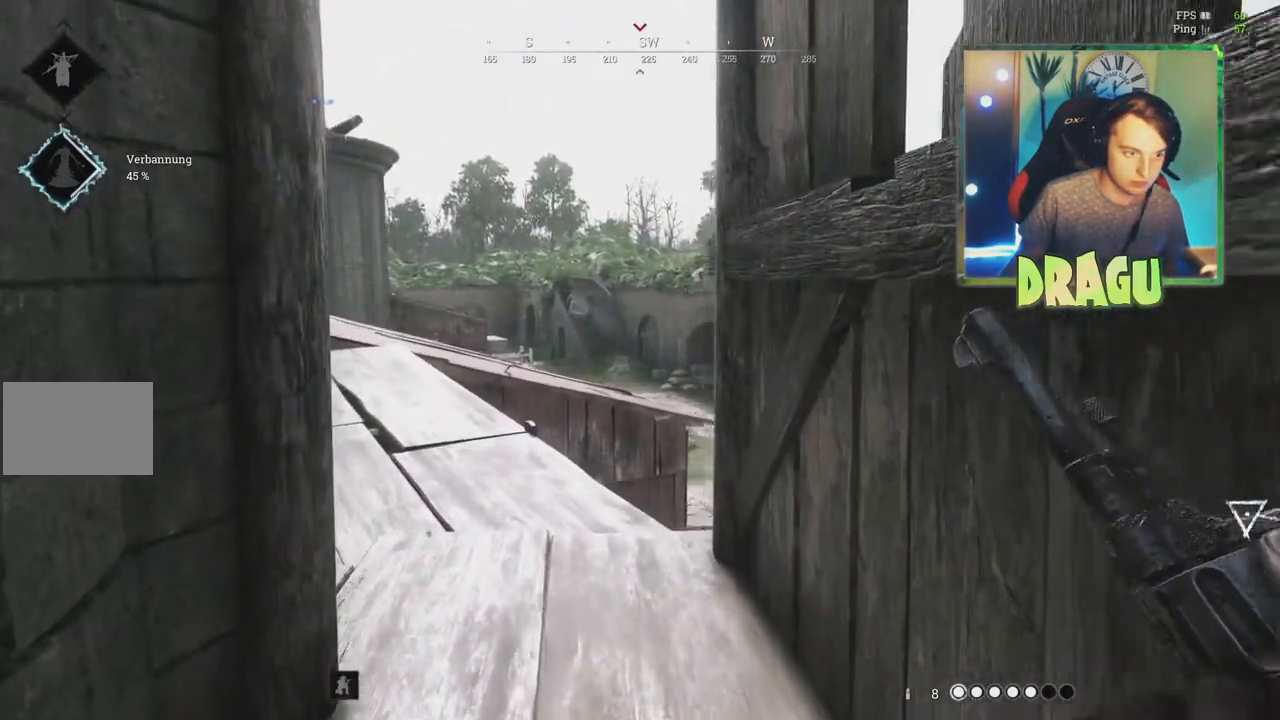
{"keys": ["a", "w"], "mouse": [], "events": []}